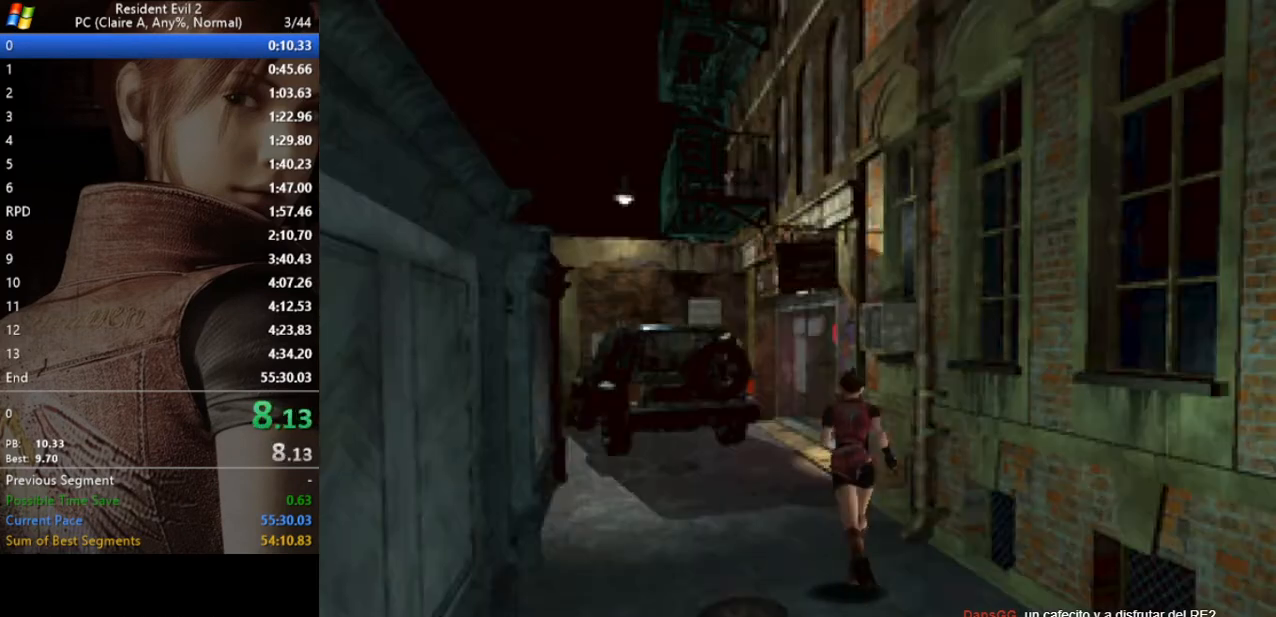
Gameplay with keyboard; each line is a JSON object with the keys held at the frame after it. "events" lists presses ("down") and releases ("up") of "a", "act", "aim", "d", "inv", "run", "s", "space" and "w" between this image and that frame as [ms after this image, input, new state], when the widget could be followed in between. No other keys are recorded. Mouse input is not recorded. Key names are as the overlay labels them; some are game actions (e.g. jump) rather than physical keys.
{"keys": ["run", "w"], "events": []}
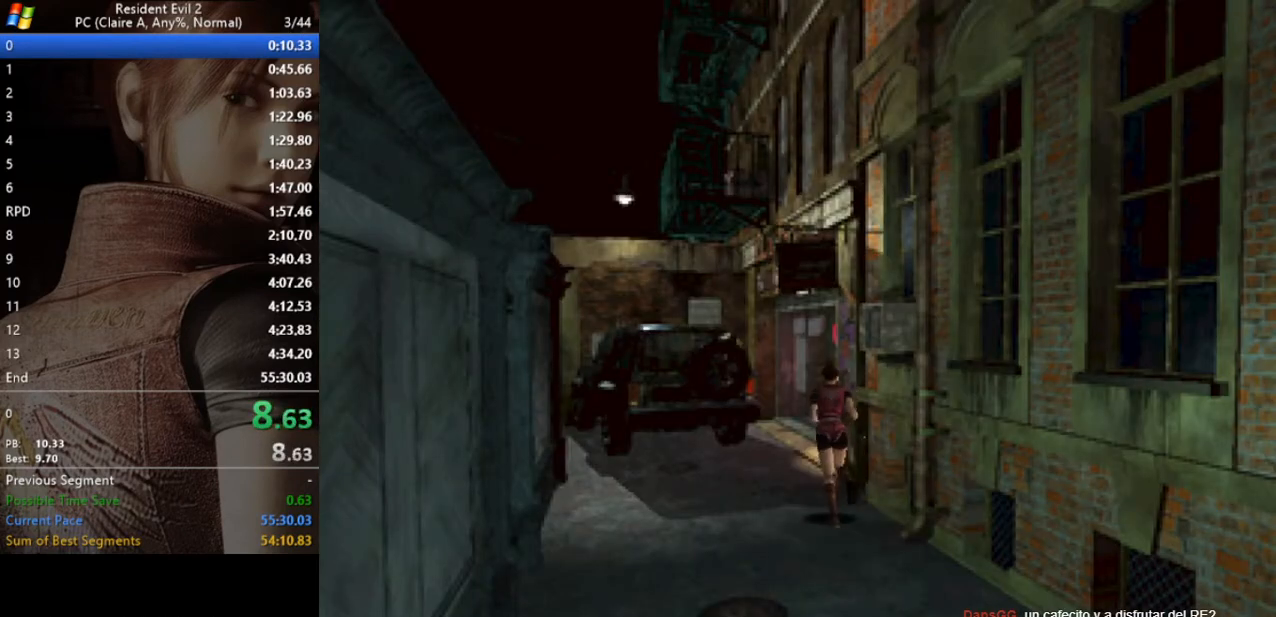
{"keys": ["run", "w"], "events": [[333, "act", "down"], [367, "act", "up"]]}
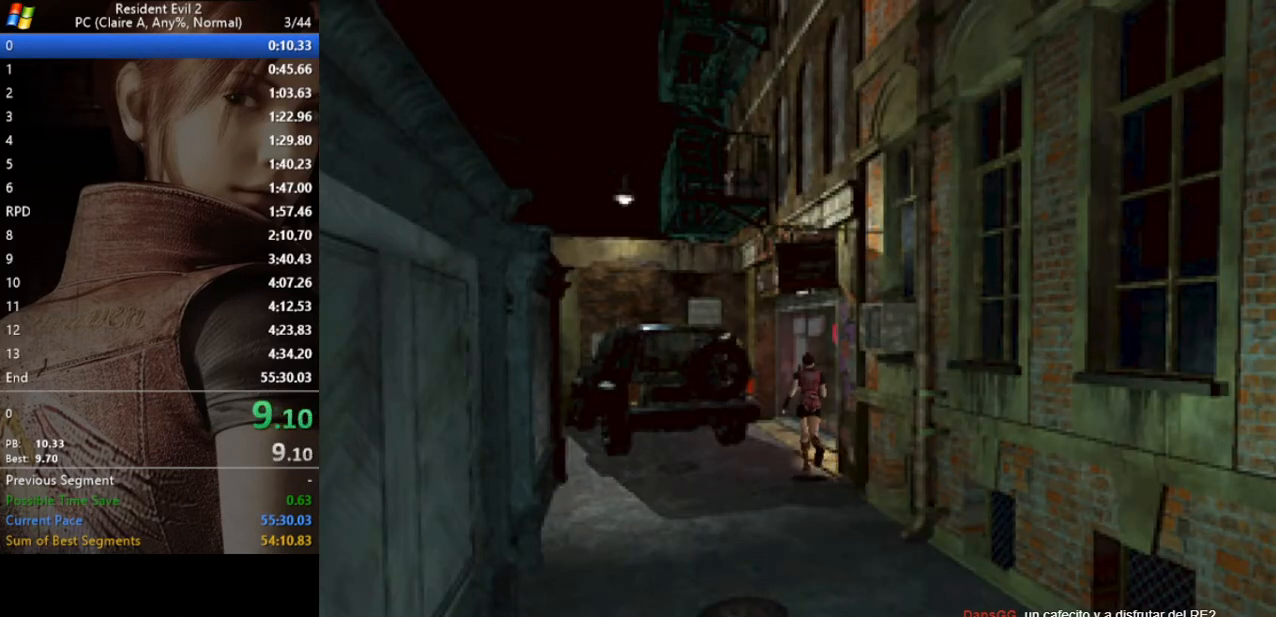
{"keys": ["d", "run", "w"], "events": [[67, "d", "down"], [100, "act", "down"], [133, "act", "up"], [233, "act", "down"], [333, "act", "up"], [367, "act", "down"], [467, "act", "up"]]}
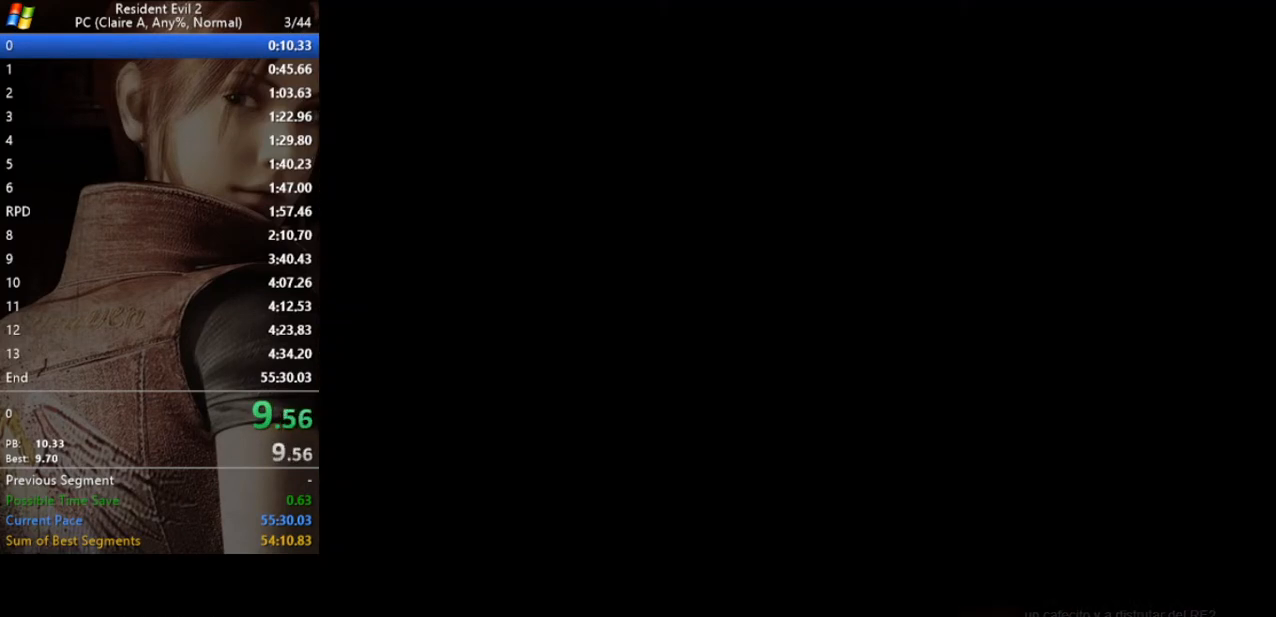
{"keys": [], "events": [[33, "act", "down"], [67, "act", "up"], [167, "d", "up"], [167, "run", "up"], [167, "w", "up"]]}
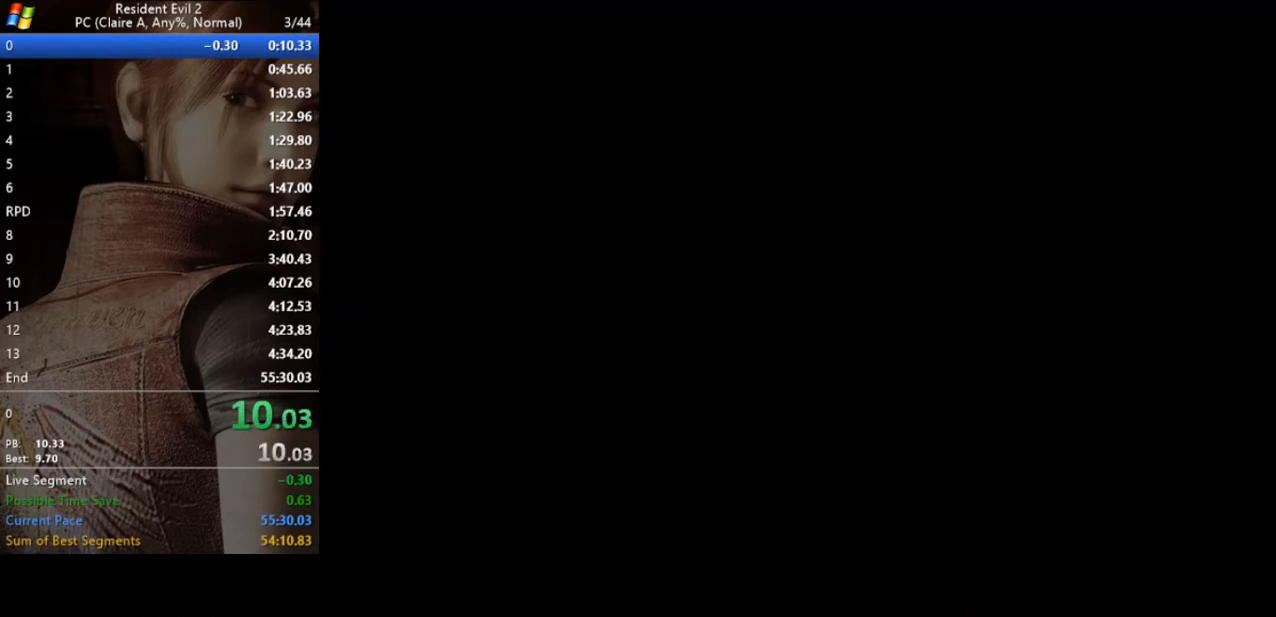
{"keys": [], "events": []}
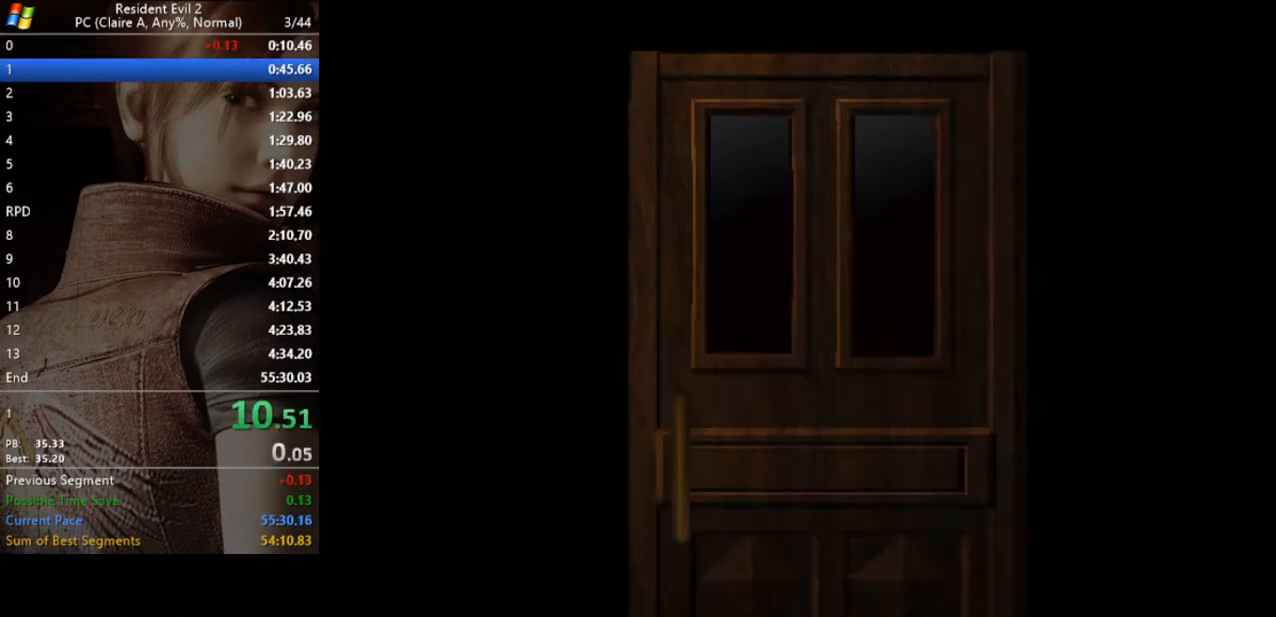
{"keys": [], "events": []}
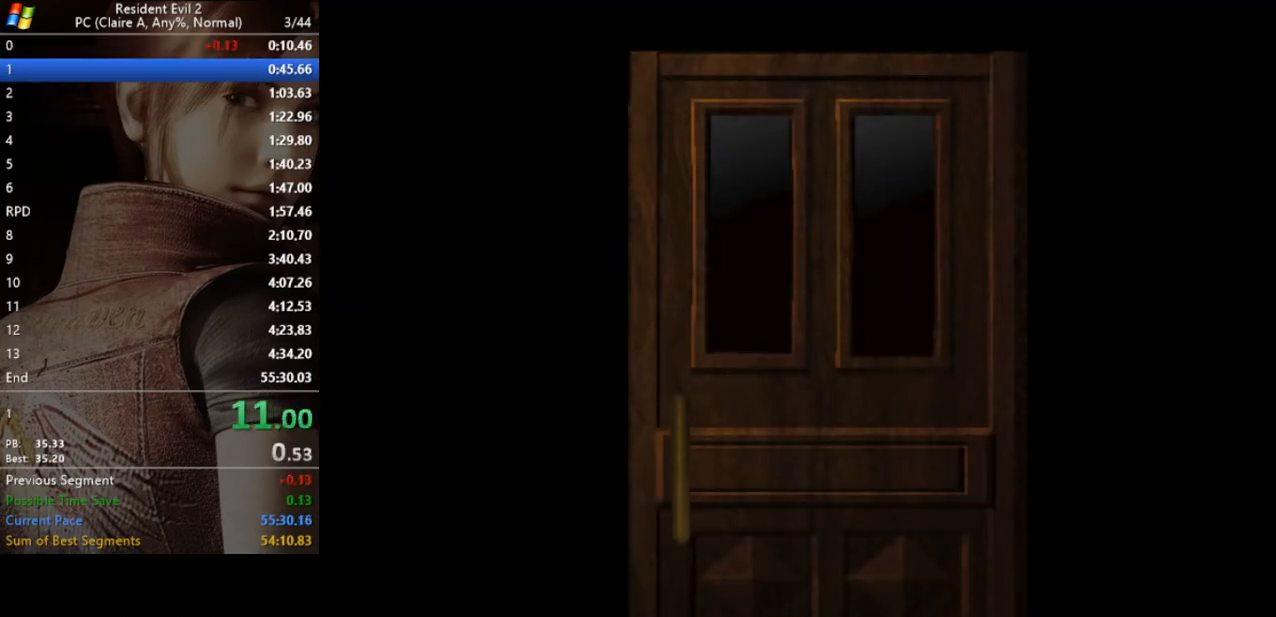
{"keys": ["w"], "events": [[500, "w", "down"]]}
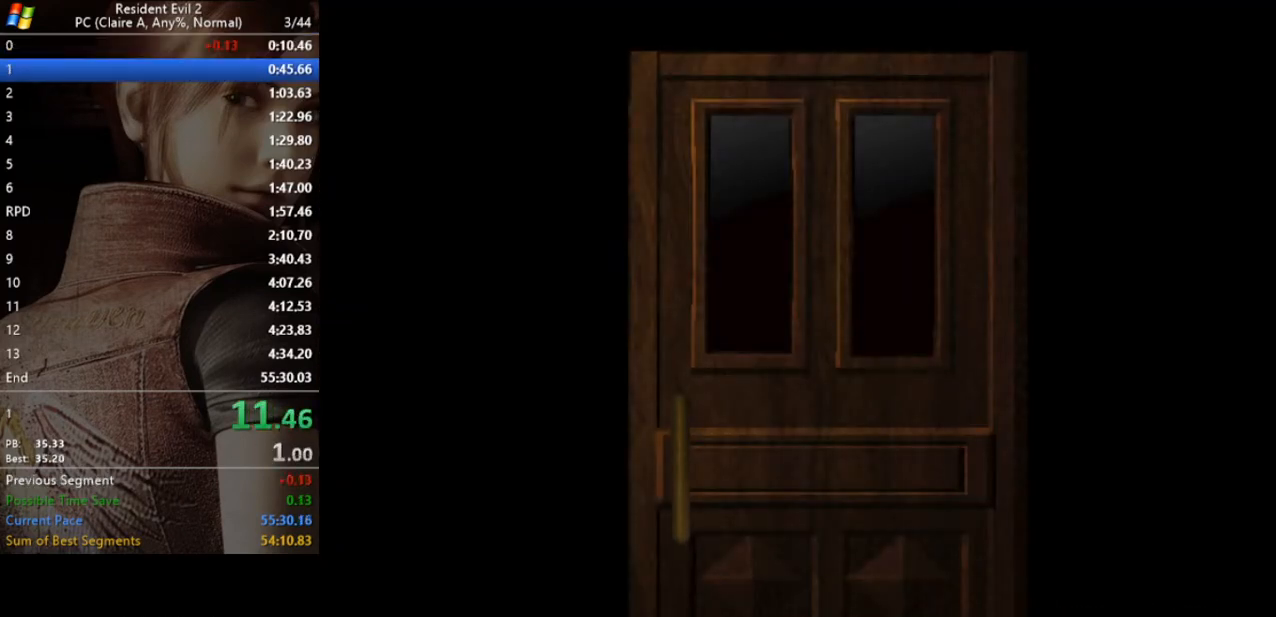
{"keys": ["w"], "events": []}
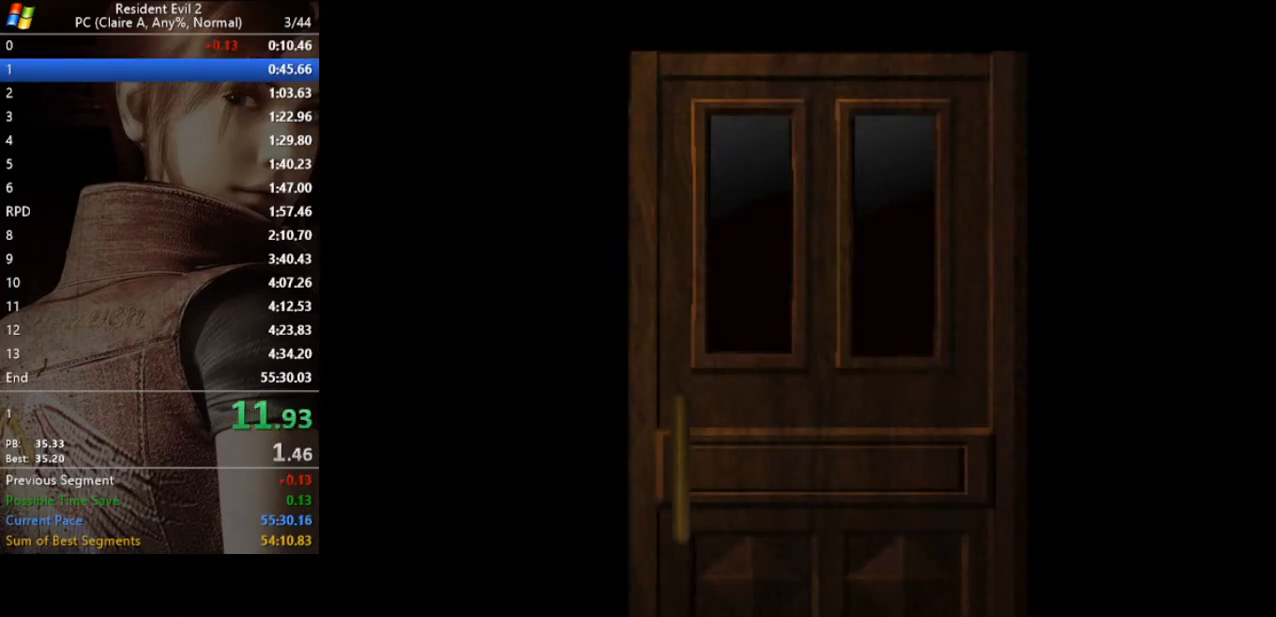
{"keys": ["run", "w"], "events": [[133, "run", "down"]]}
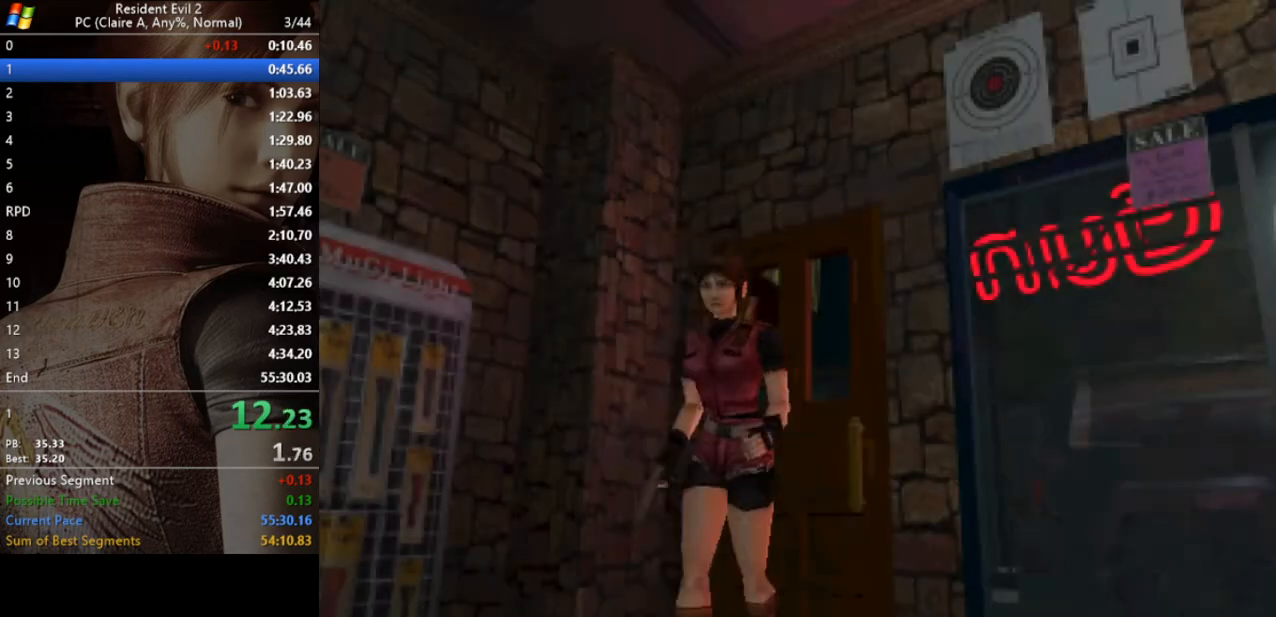
{"keys": ["run", "w"], "events": []}
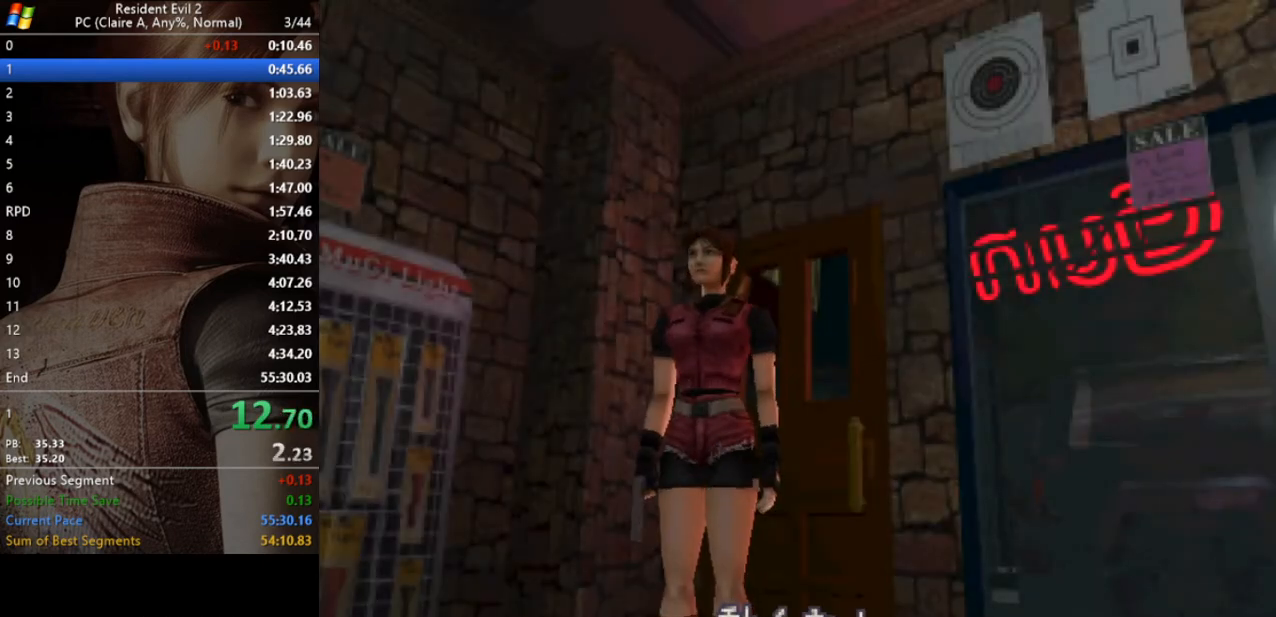
{"keys": [], "events": [[400, "run", "up"], [400, "w", "up"]]}